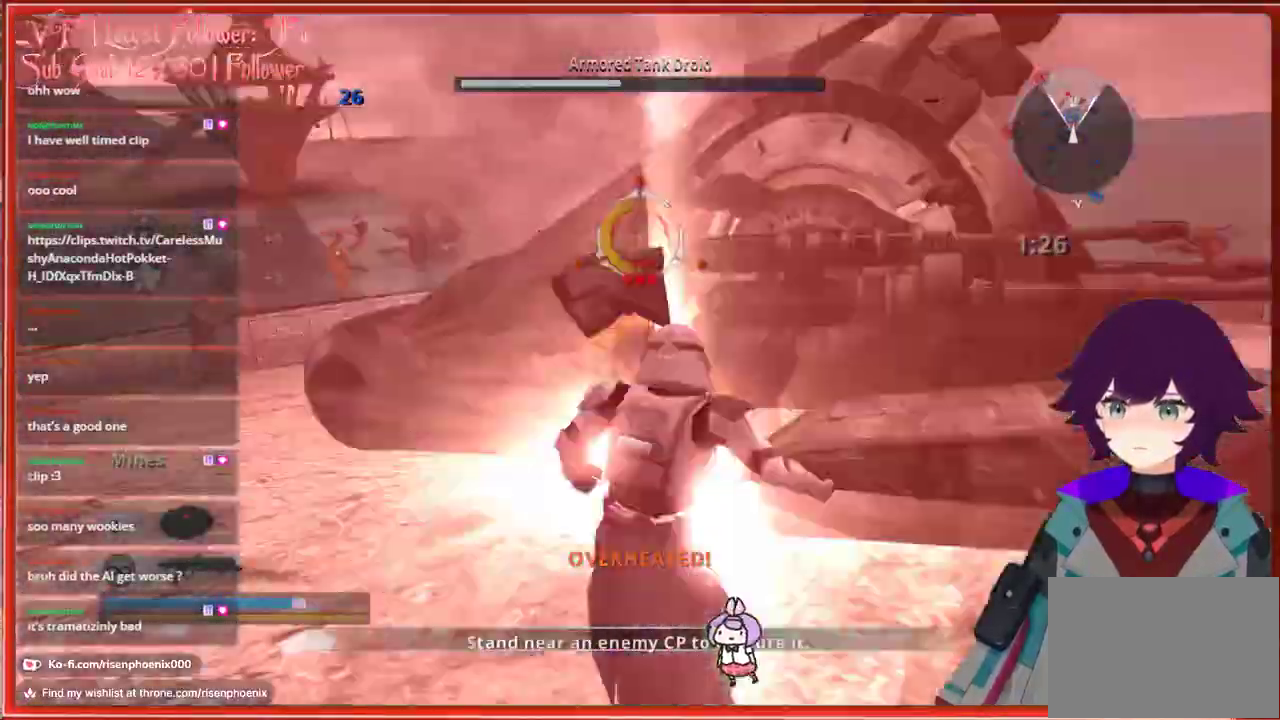
Gameplay with a controller (Xbox layout); each line is a JSON object with the inputs held at the frame after it. "events" lists button and stick changes between this image and that frame as [ms after this image, input, new state], when the widget could be followed in between. Not read: SHARE.
{"buttons": [], "left_stick": "down", "right_stick": "center", "events": [[83, "A", "up"]]}
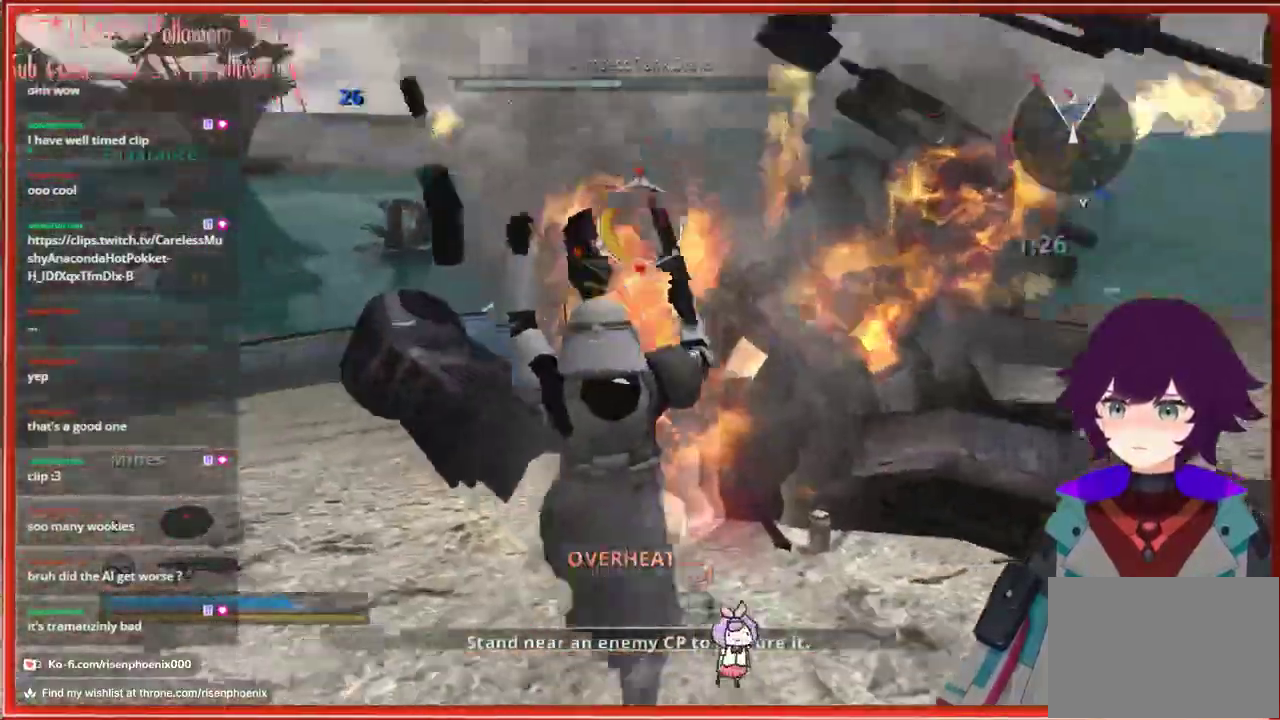
{"buttons": [], "left_stick": "up-left", "right_stick": "center", "events": [[50, "left_stick", "up-left"]]}
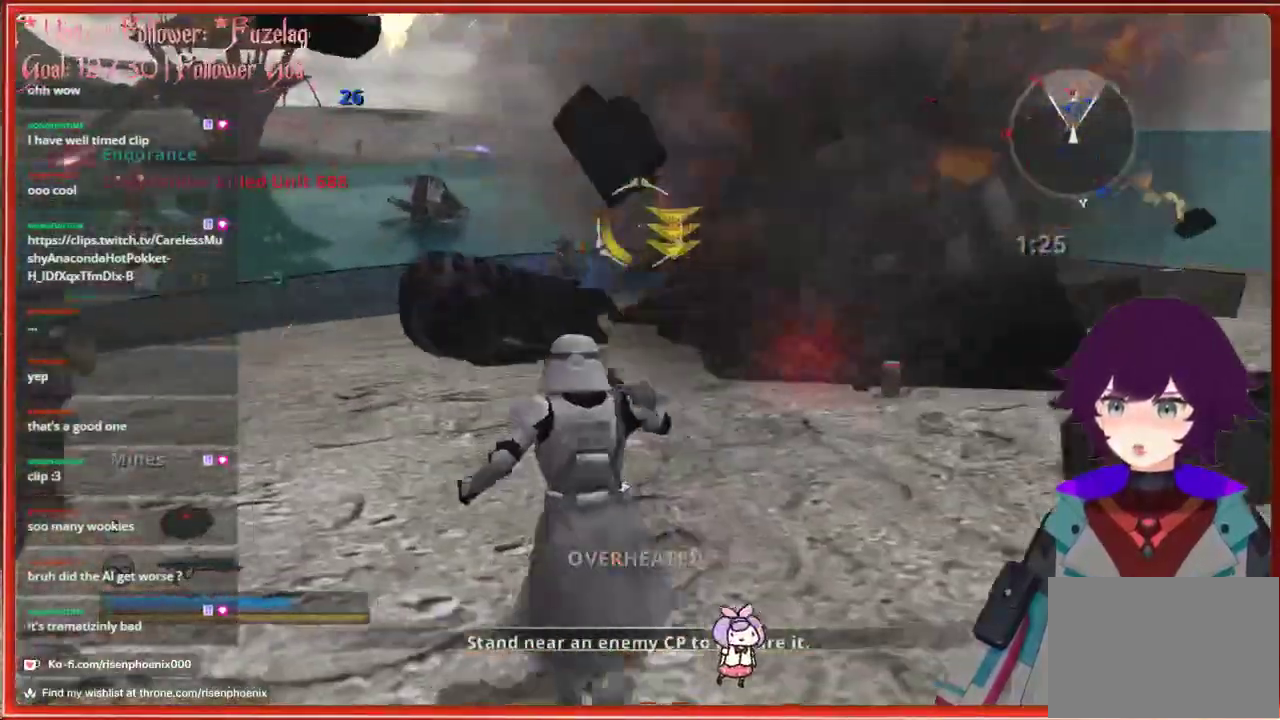
{"buttons": [], "left_stick": "up-right", "right_stick": "down-right", "events": [[150, "left_stick", "up"], [300, "left_stick", "up-right"], [350, "right_stick", "down-right"]]}
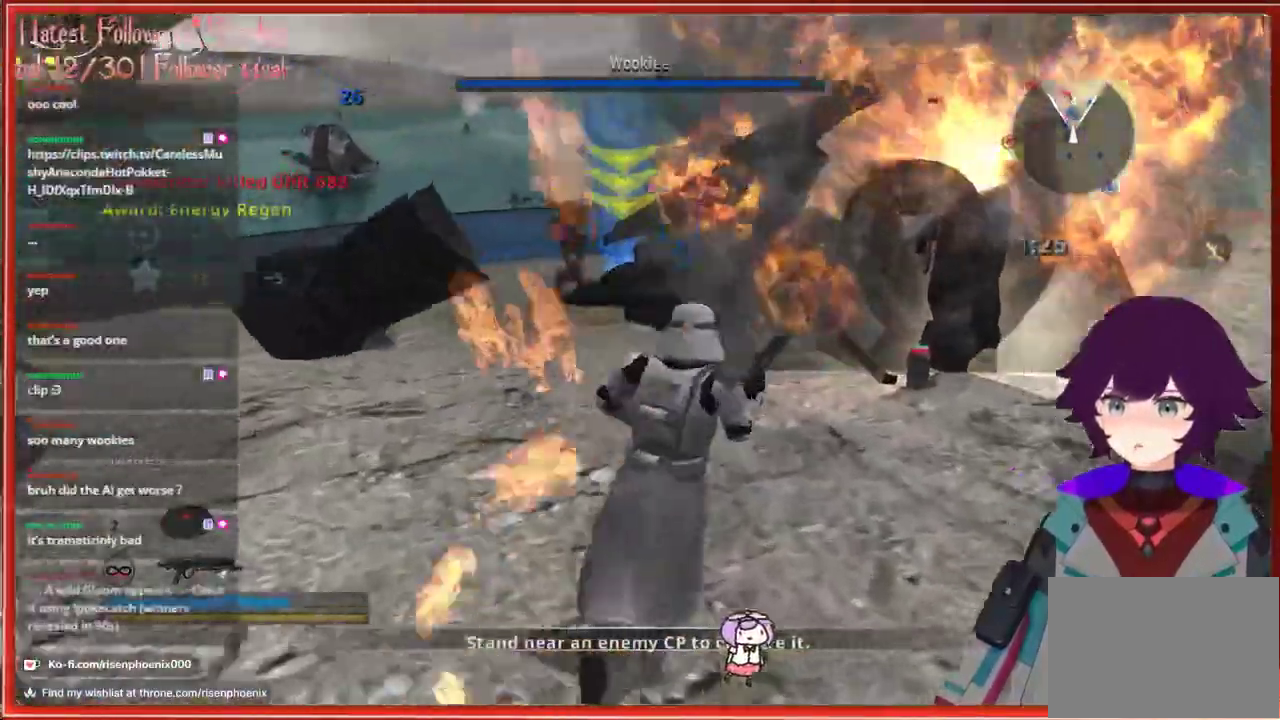
{"buttons": [], "left_stick": "up-right", "right_stick": "center", "events": [[183, "right_stick", "center"]]}
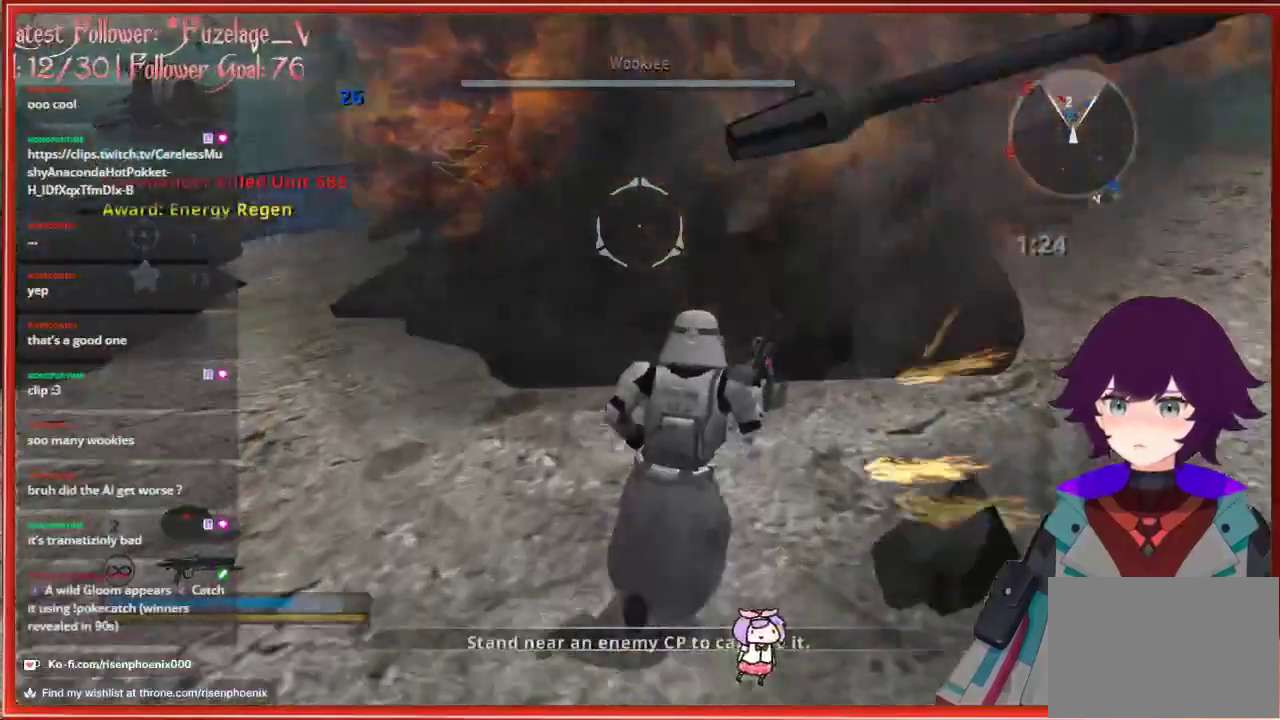
{"buttons": [], "left_stick": "up-right", "right_stick": "center", "events": []}
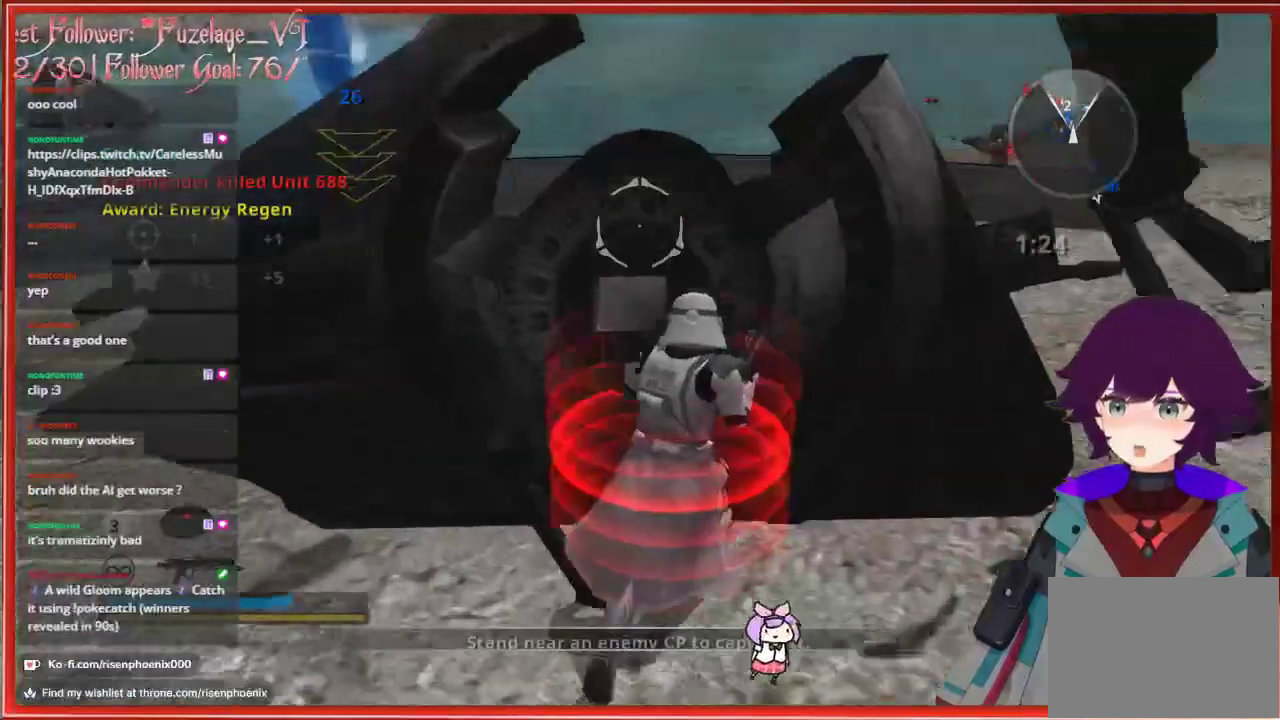
{"buttons": ["R1"], "left_stick": "right", "right_stick": "right", "events": [[17, "left_stick", "right"], [183, "right_stick", "right"], [433, "R1", "down"]]}
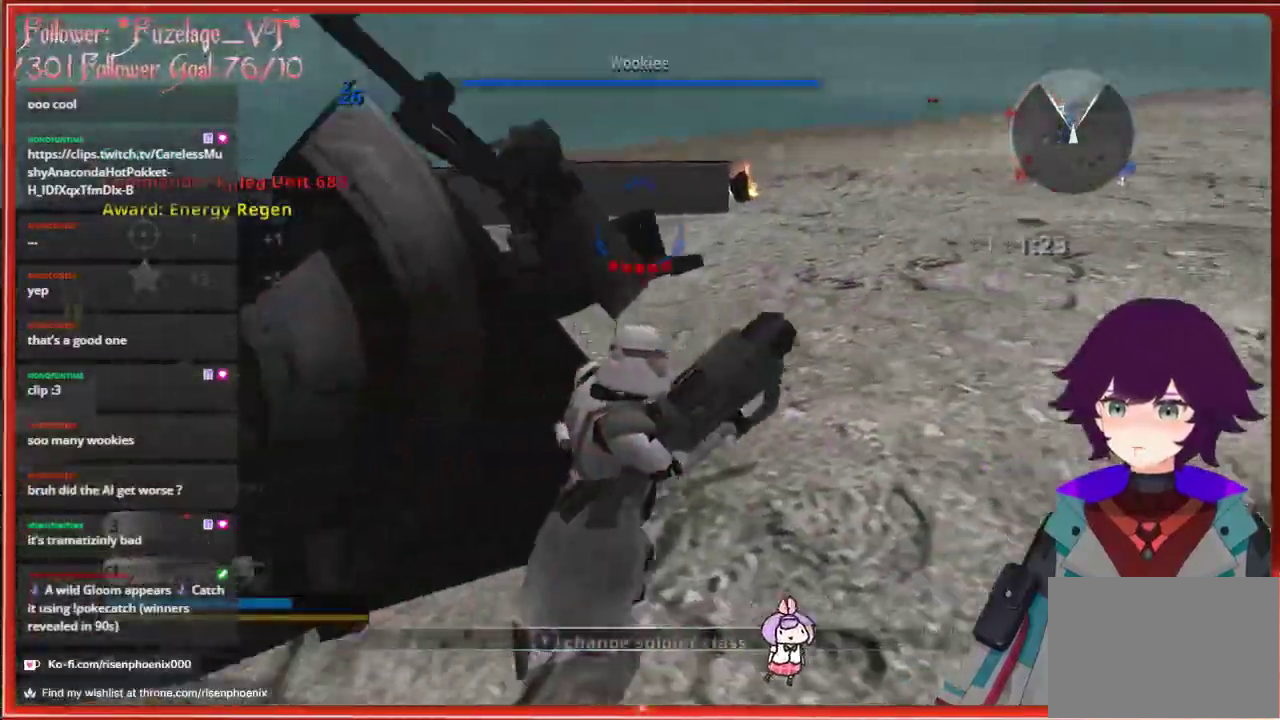
{"buttons": ["X"], "left_stick": "up-right", "right_stick": "center", "events": [[33, "R1", "up"], [83, "left_stick", "up-right"], [83, "right_stick", "center"], [467, "X", "down"]]}
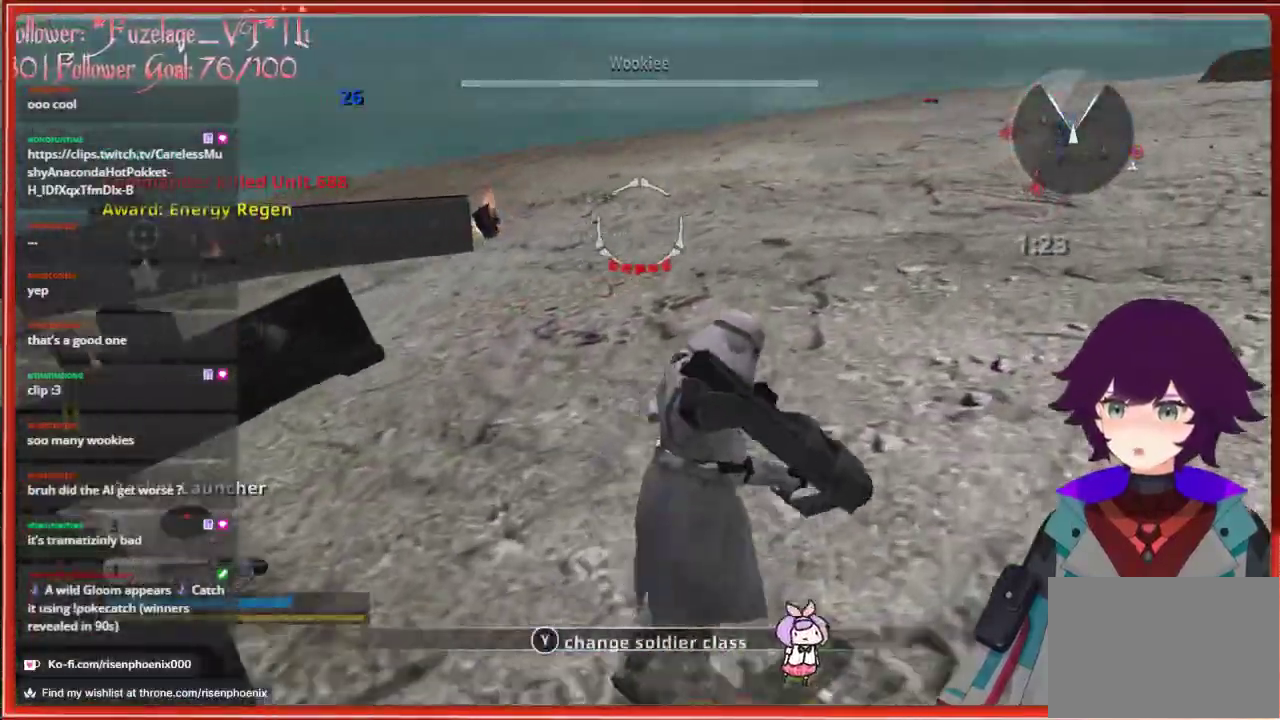
{"buttons": [], "left_stick": "up", "right_stick": "left", "events": [[67, "X", "up"], [283, "right_stick", "left"], [317, "left_stick", "up"]]}
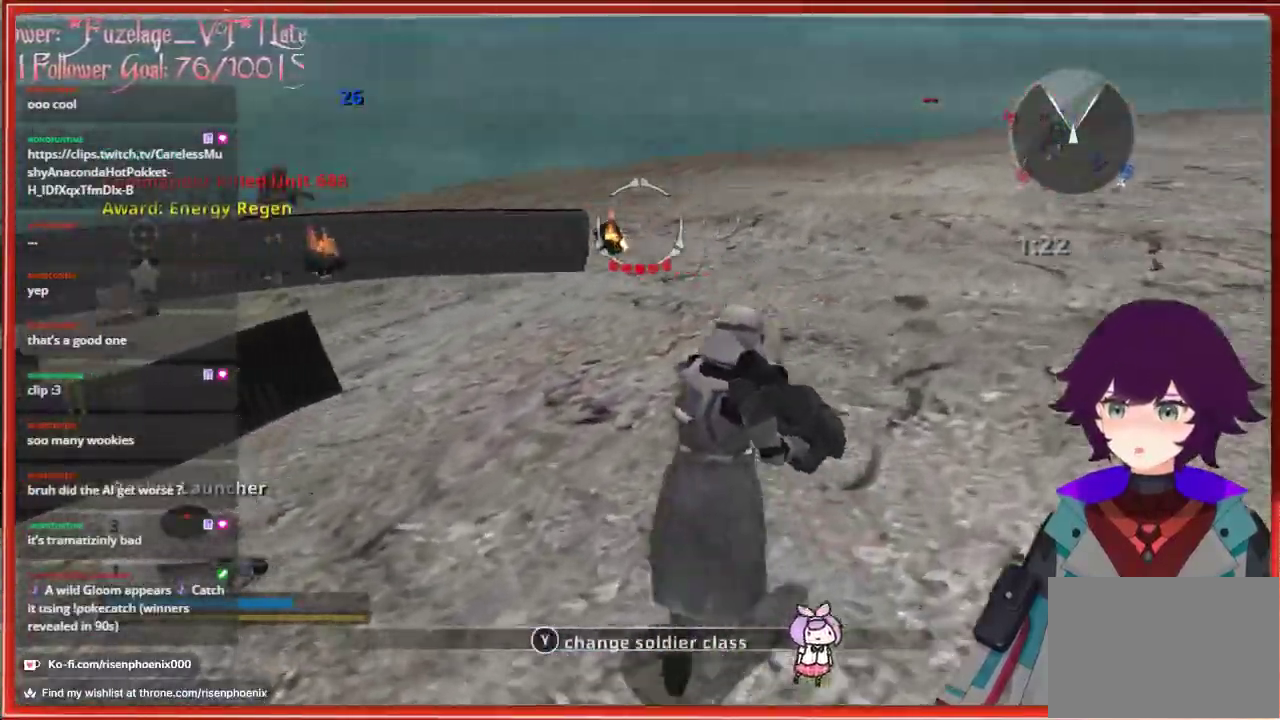
{"buttons": [], "left_stick": "up-right", "right_stick": "left", "events": [[200, "left_stick", "up-right"]]}
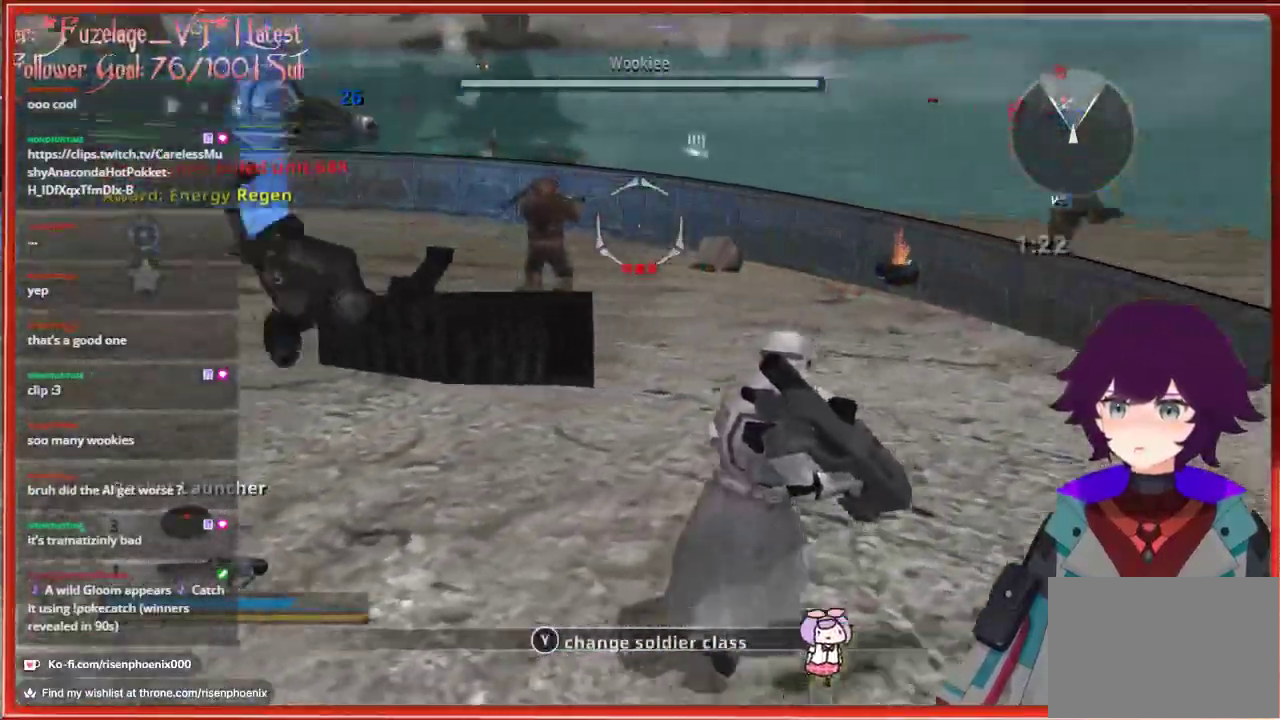
{"buttons": [], "left_stick": "center", "right_stick": "center", "events": [[217, "left_stick", "center"], [267, "right_stick", "center"]]}
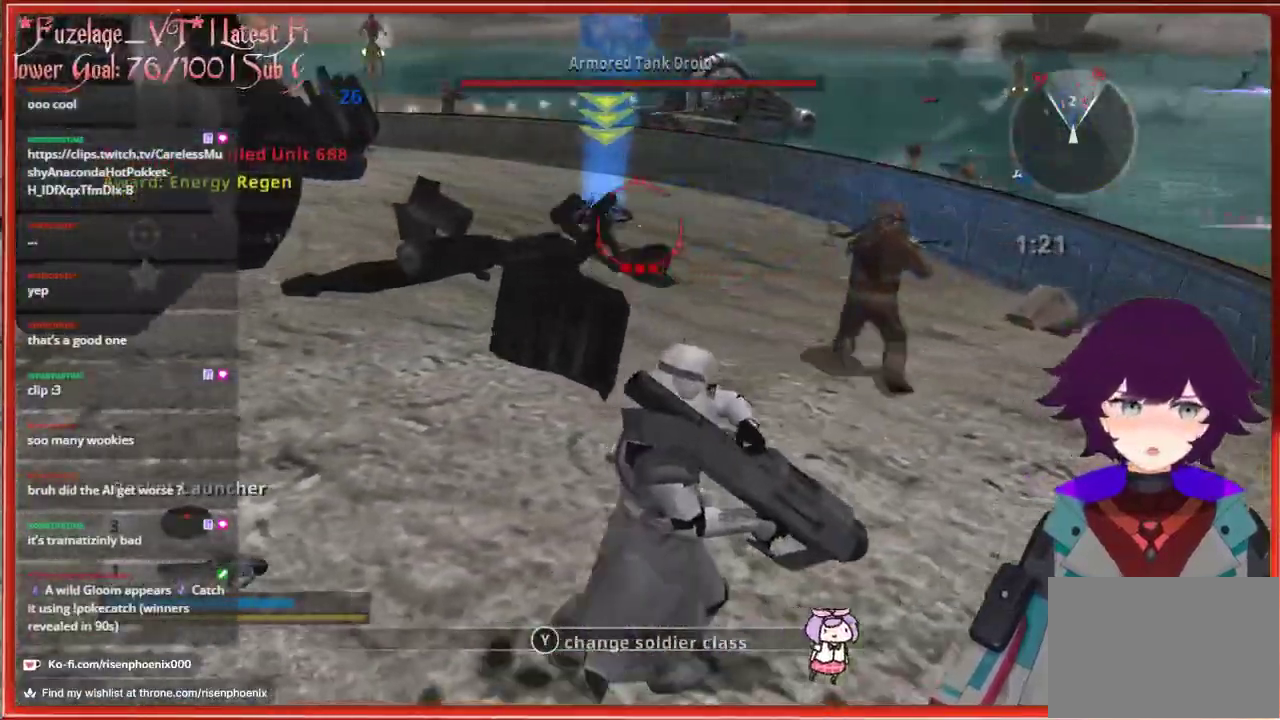
{"buttons": [], "left_stick": "center", "right_stick": "left", "events": [[267, "right_stick", "left"], [350, "left_stick", "right"], [467, "left_stick", "center"]]}
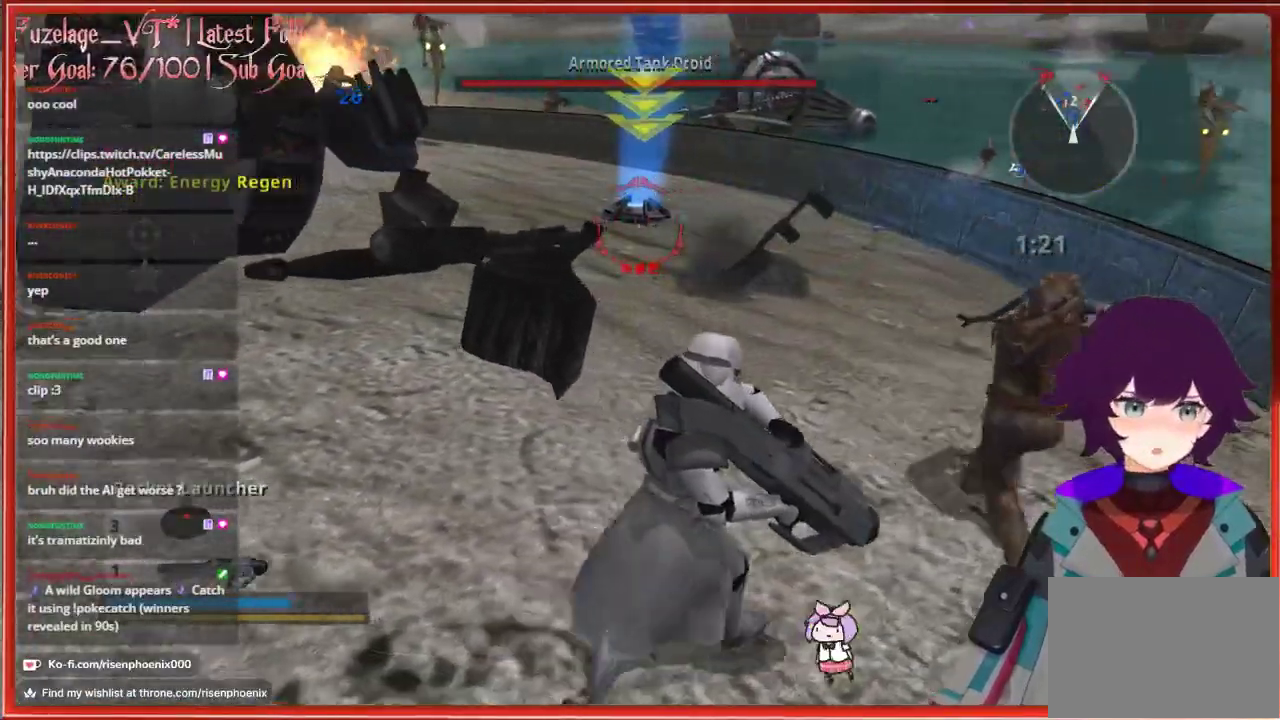
{"buttons": [], "left_stick": "right", "right_stick": "center", "events": [[50, "left_stick", "up-left"], [50, "right_stick", "center"], [433, "left_stick", "up-right"], [483, "left_stick", "right"]]}
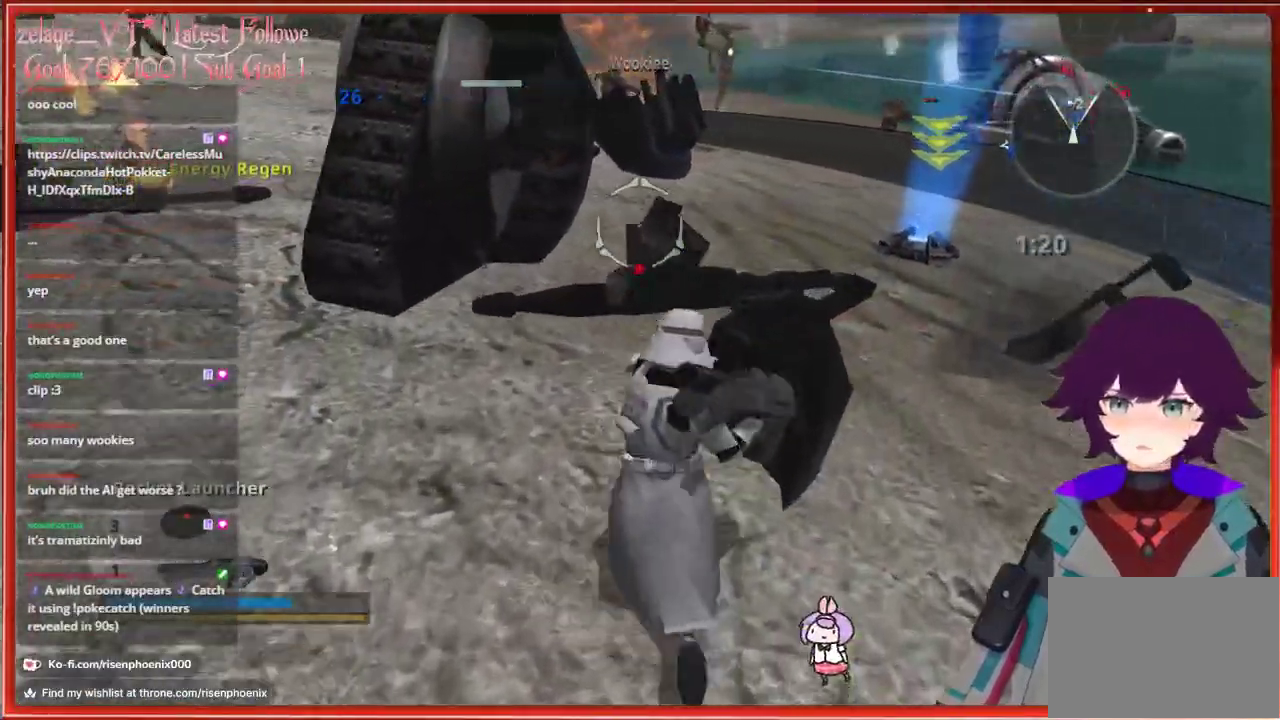
{"buttons": [], "left_stick": "up-right", "right_stick": "center", "events": [[250, "left_stick", "up-right"]]}
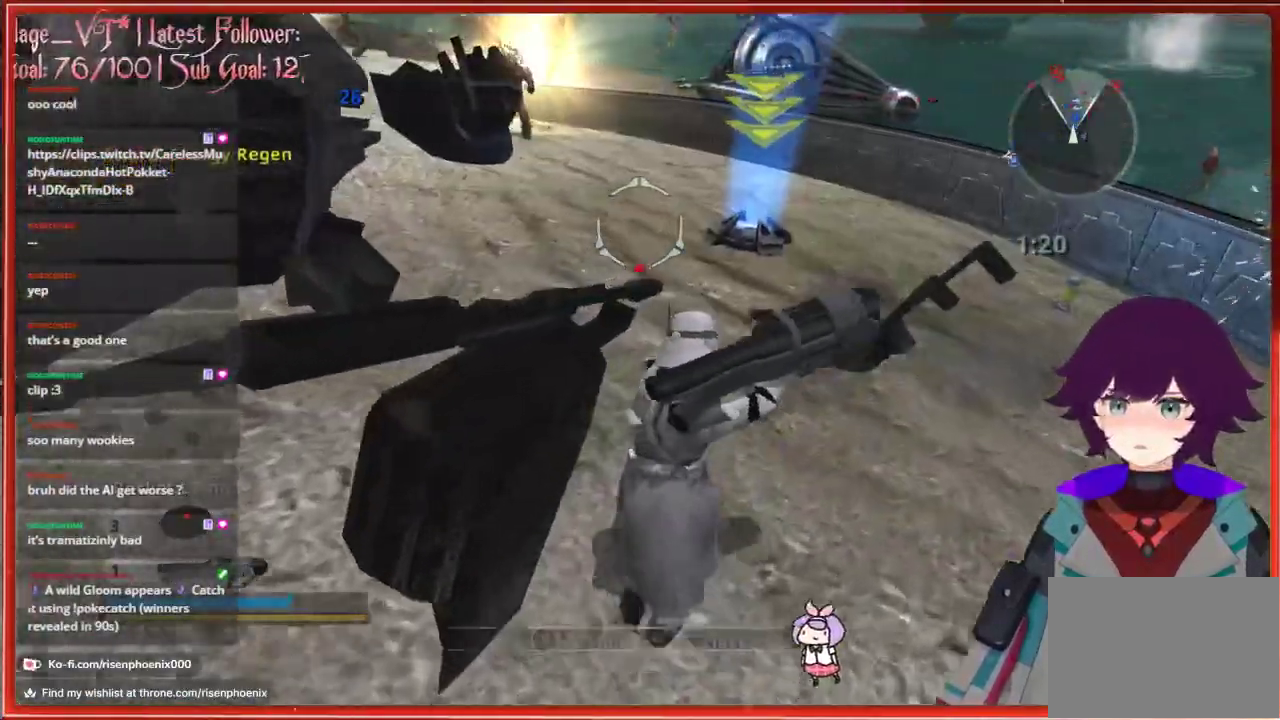
{"buttons": [], "left_stick": "up-right", "right_stick": "up-left", "events": [[83, "right_stick", "up"], [283, "right_stick", "up-left"]]}
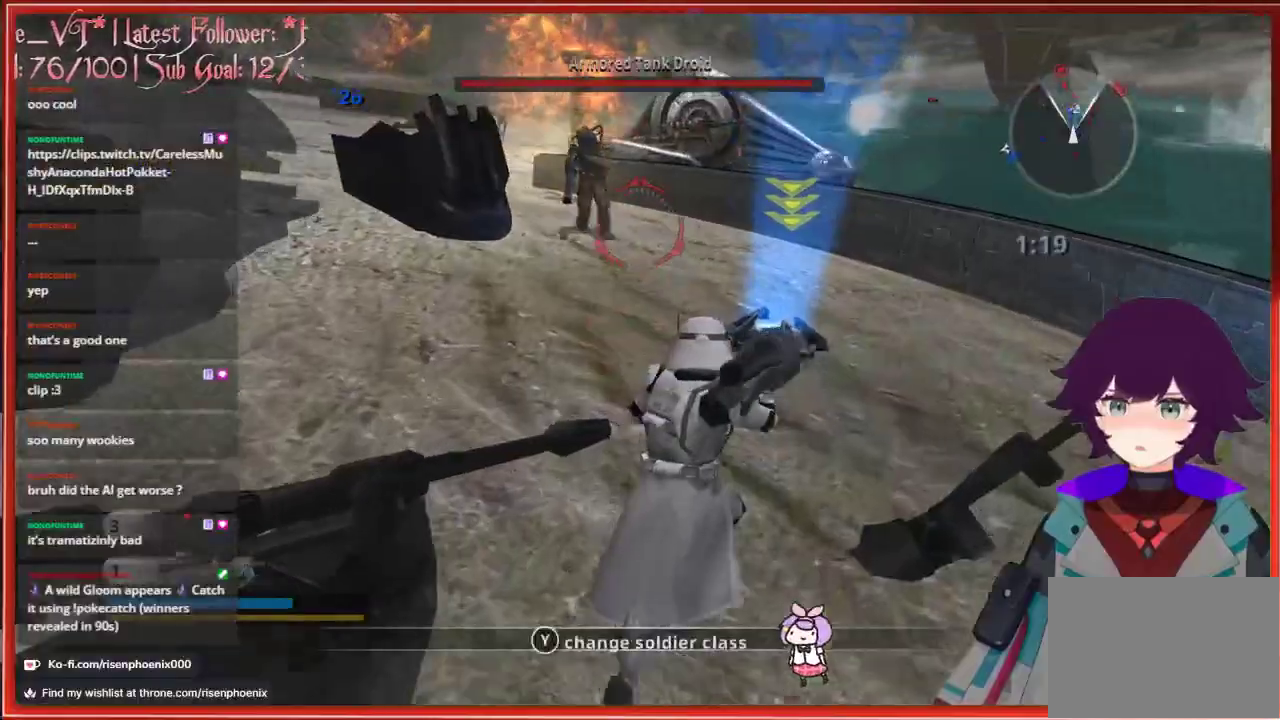
{"buttons": [], "left_stick": "up-right", "right_stick": "up-left", "events": []}
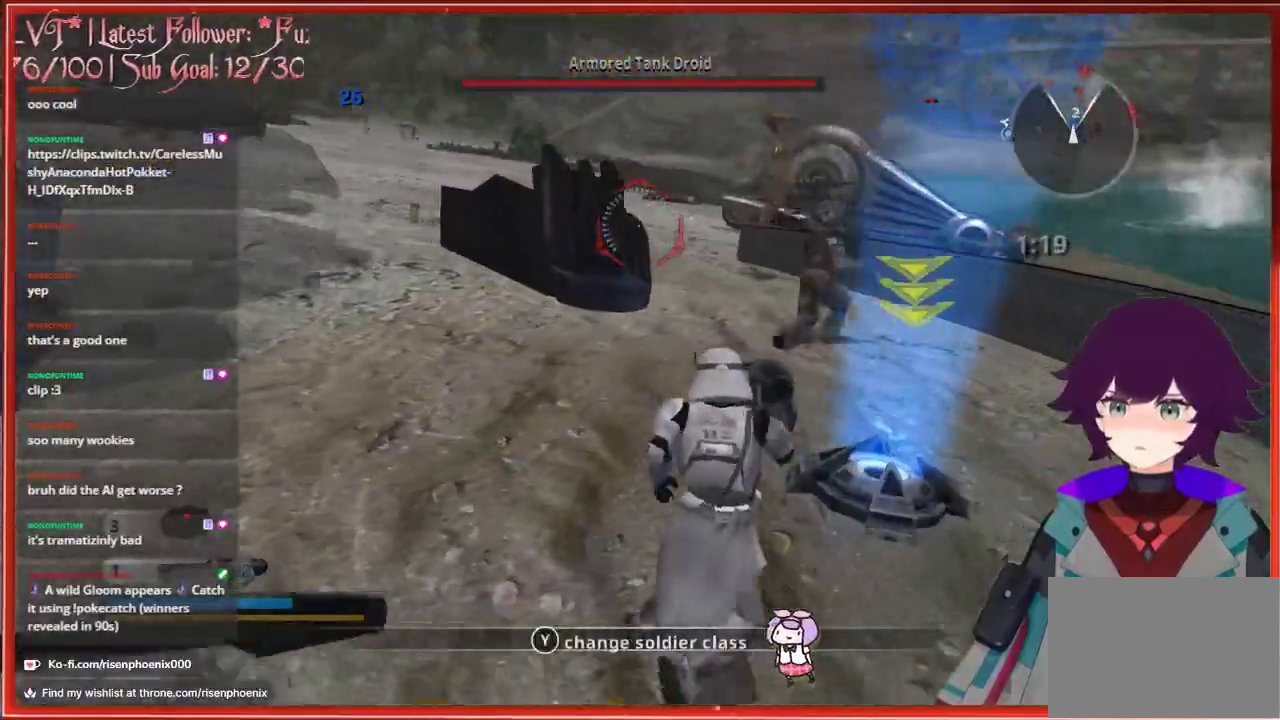
{"buttons": [], "left_stick": "up-right", "right_stick": "center", "events": [[133, "right_stick", "center"]]}
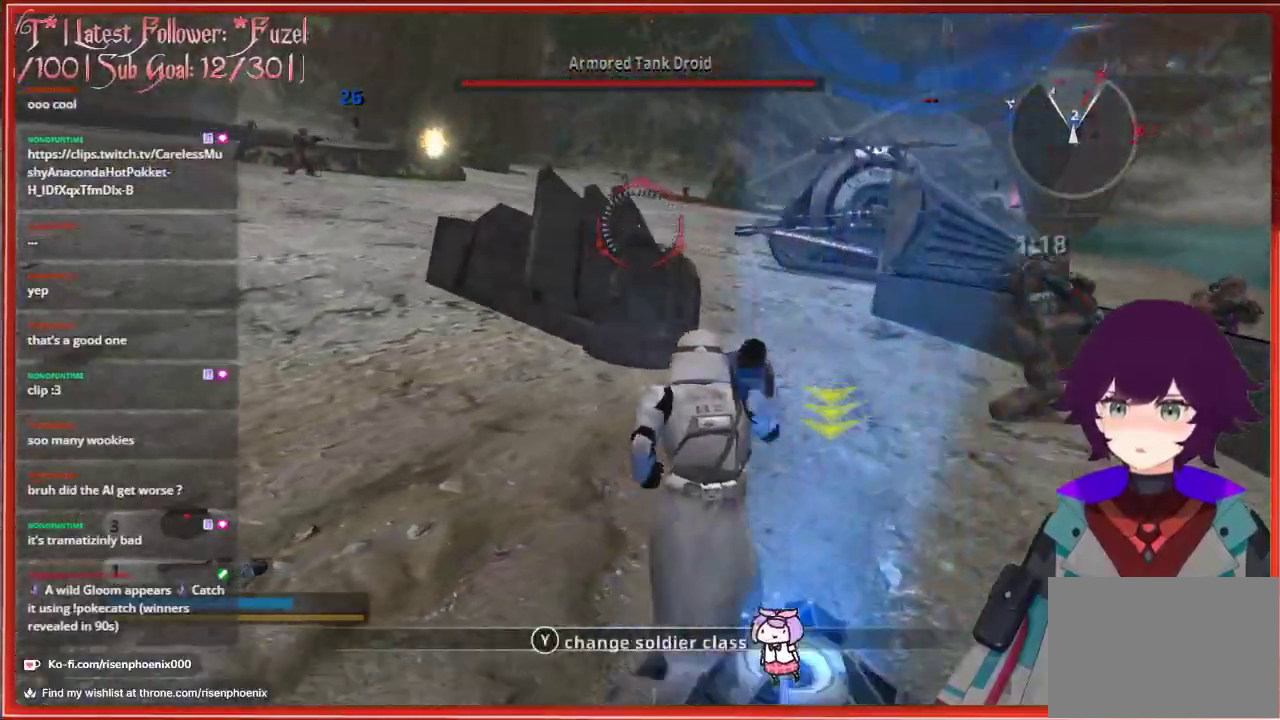
{"buttons": [], "left_stick": "up-right", "right_stick": "center", "events": []}
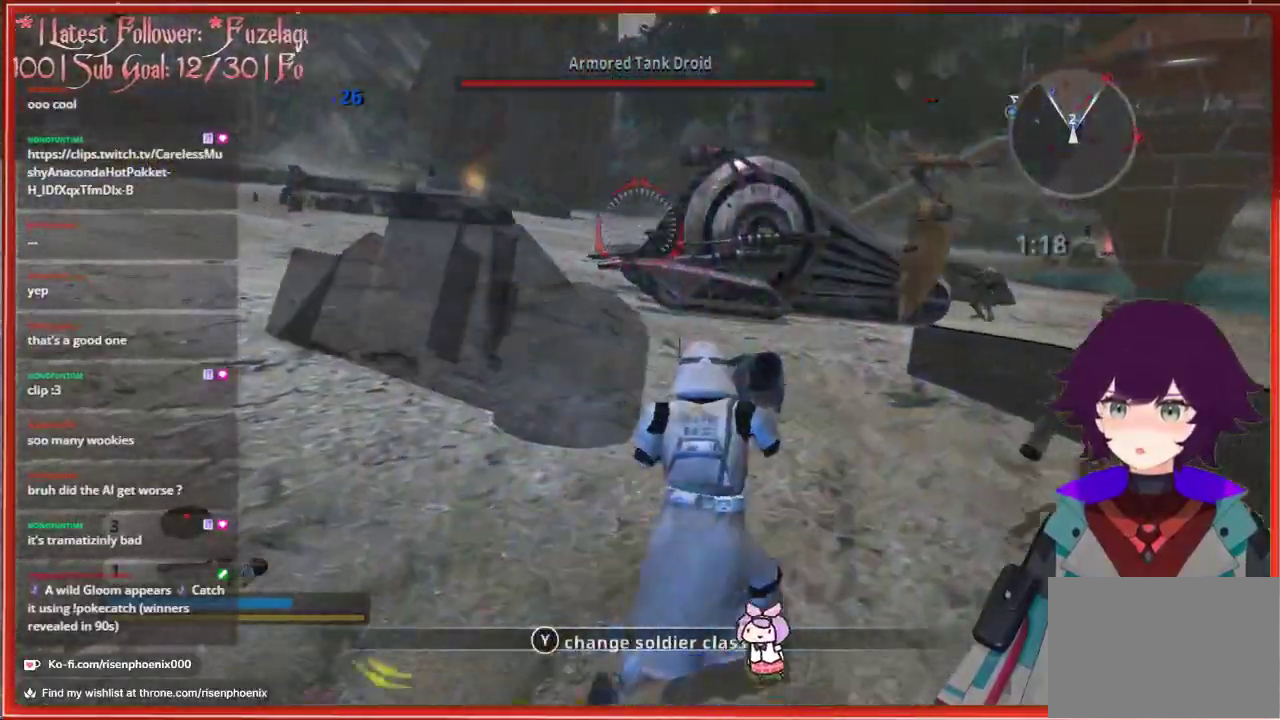
{"buttons": [], "left_stick": "up-right", "right_stick": "center", "events": []}
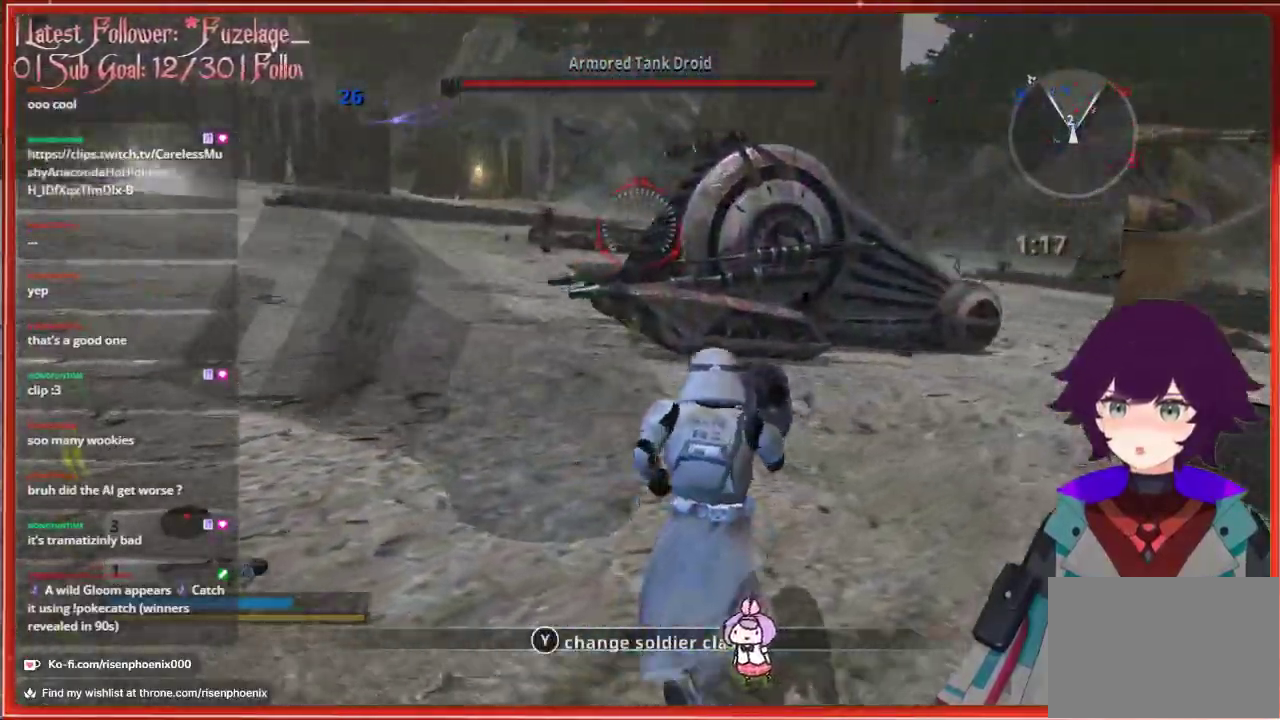
{"buttons": [], "left_stick": "up-right", "right_stick": "left", "events": [[250, "R2", "down"], [283, "right_stick", "left"], [367, "R2", "up"]]}
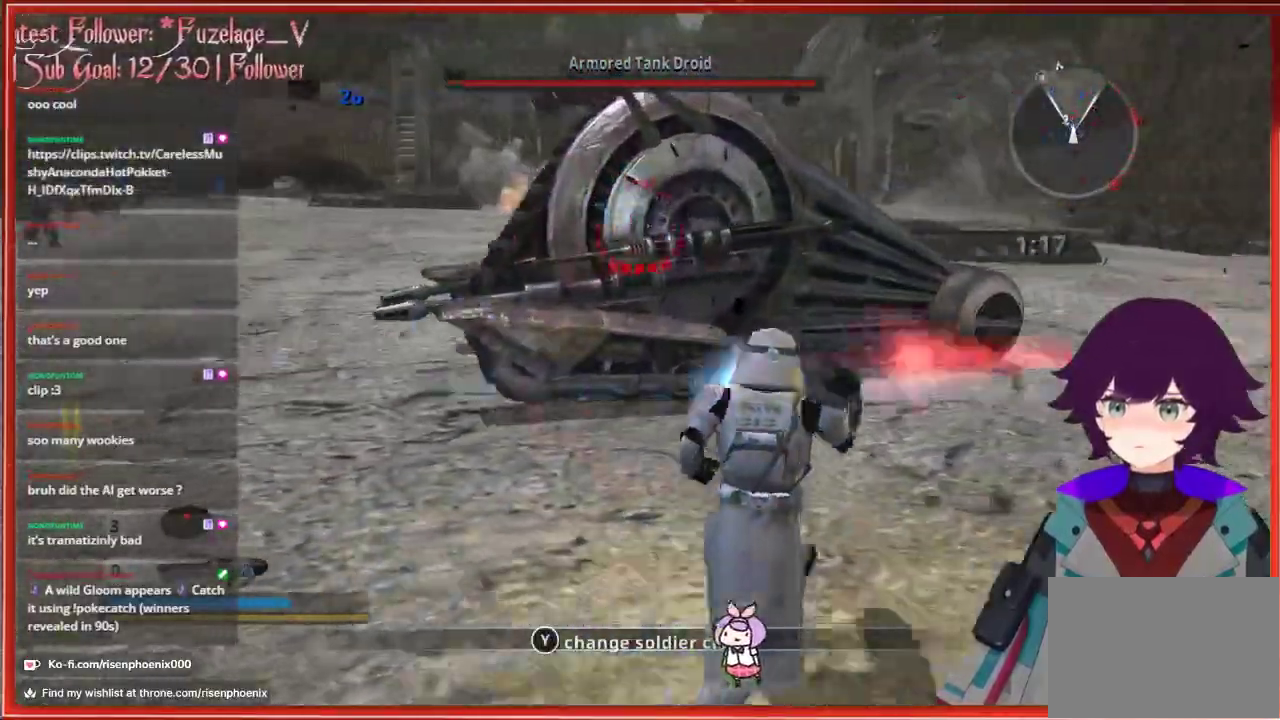
{"buttons": [], "left_stick": "right", "right_stick": "left", "events": [[233, "left_stick", "right"]]}
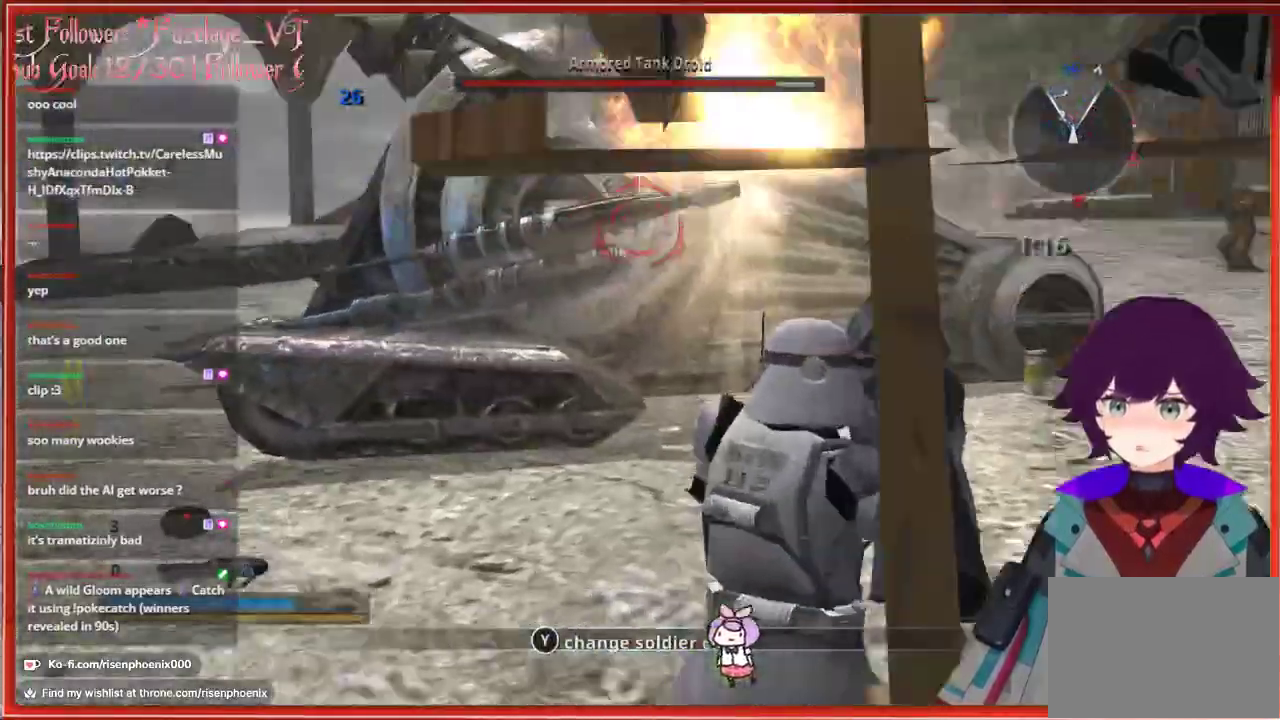
{"buttons": [], "left_stick": "up-right", "right_stick": "left", "events": [[500, "left_stick", "up-right"]]}
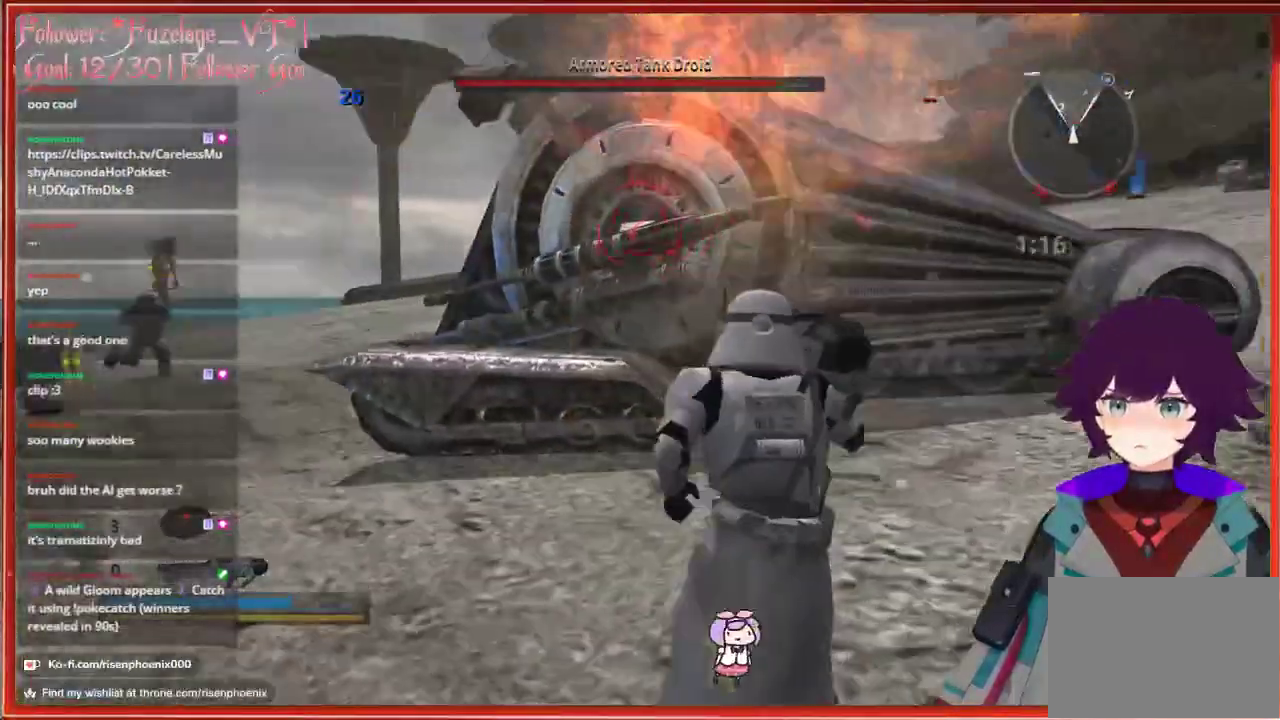
{"buttons": [], "left_stick": "right", "right_stick": "center", "events": [[83, "right_stick", "center"], [183, "left_stick", "right"]]}
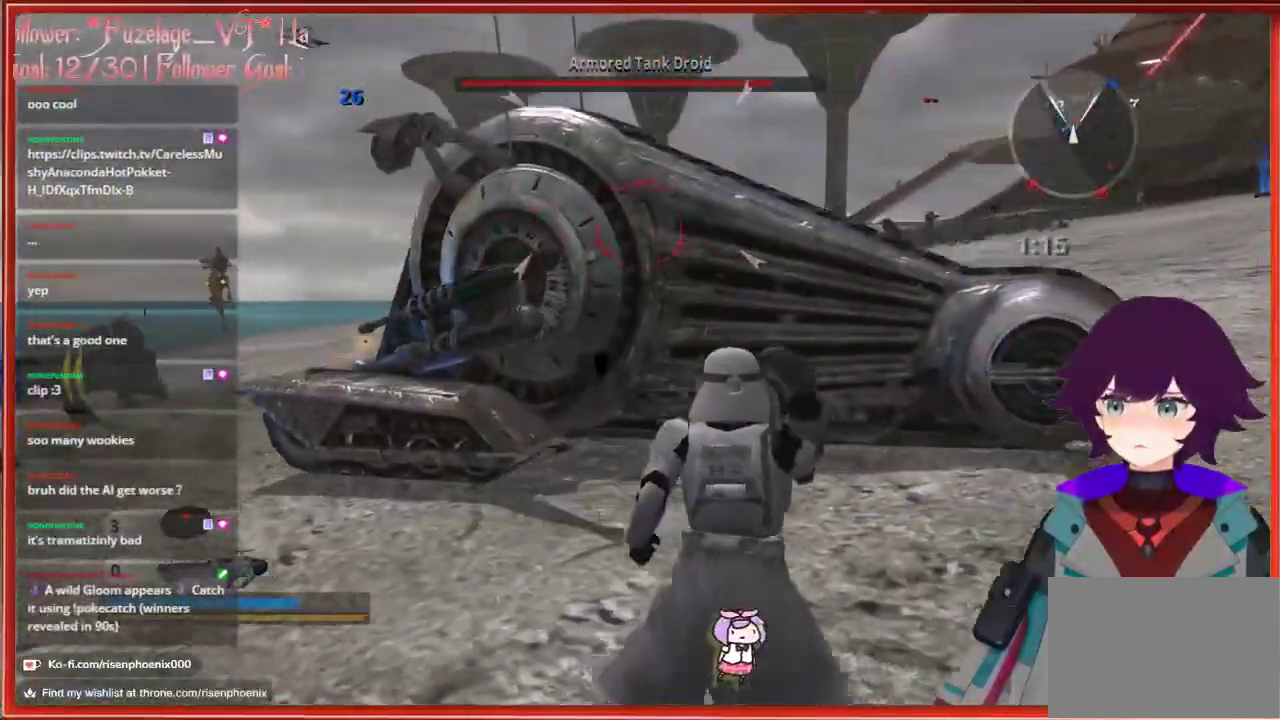
{"buttons": [], "left_stick": "down-right", "right_stick": "center", "events": [[83, "left_stick", "up-right"], [167, "L2", "down"], [267, "L2", "up"], [300, "left_stick", "right"], [417, "left_stick", "down-right"]]}
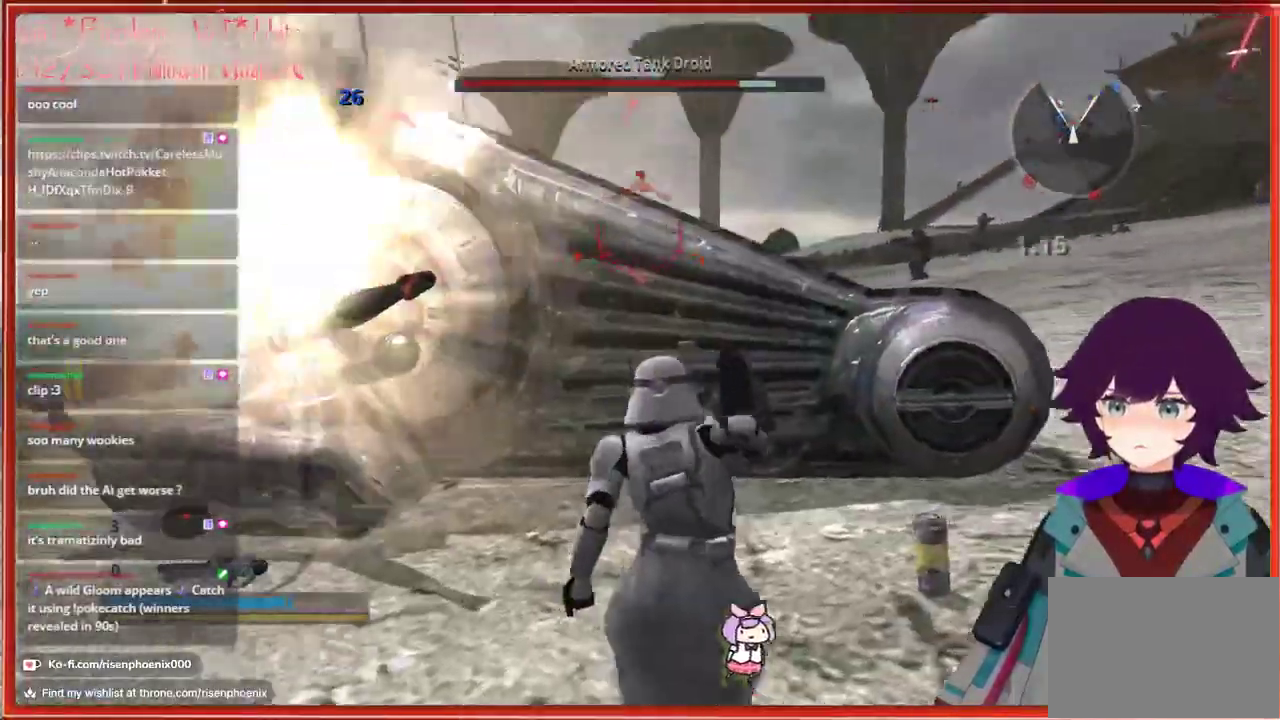
{"buttons": [], "left_stick": "right", "right_stick": "center", "events": [[300, "left_stick", "right"]]}
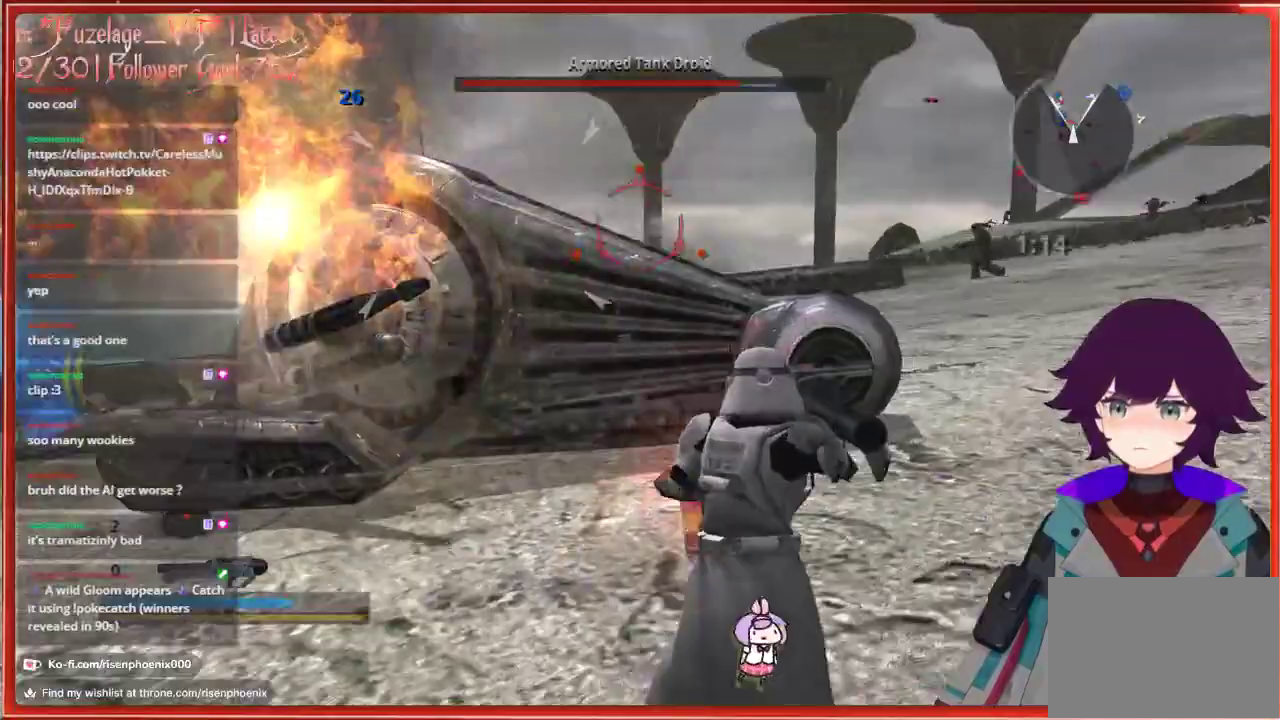
{"buttons": [], "left_stick": "down-right", "right_stick": "center", "events": [[100, "left_stick", "down-right"]]}
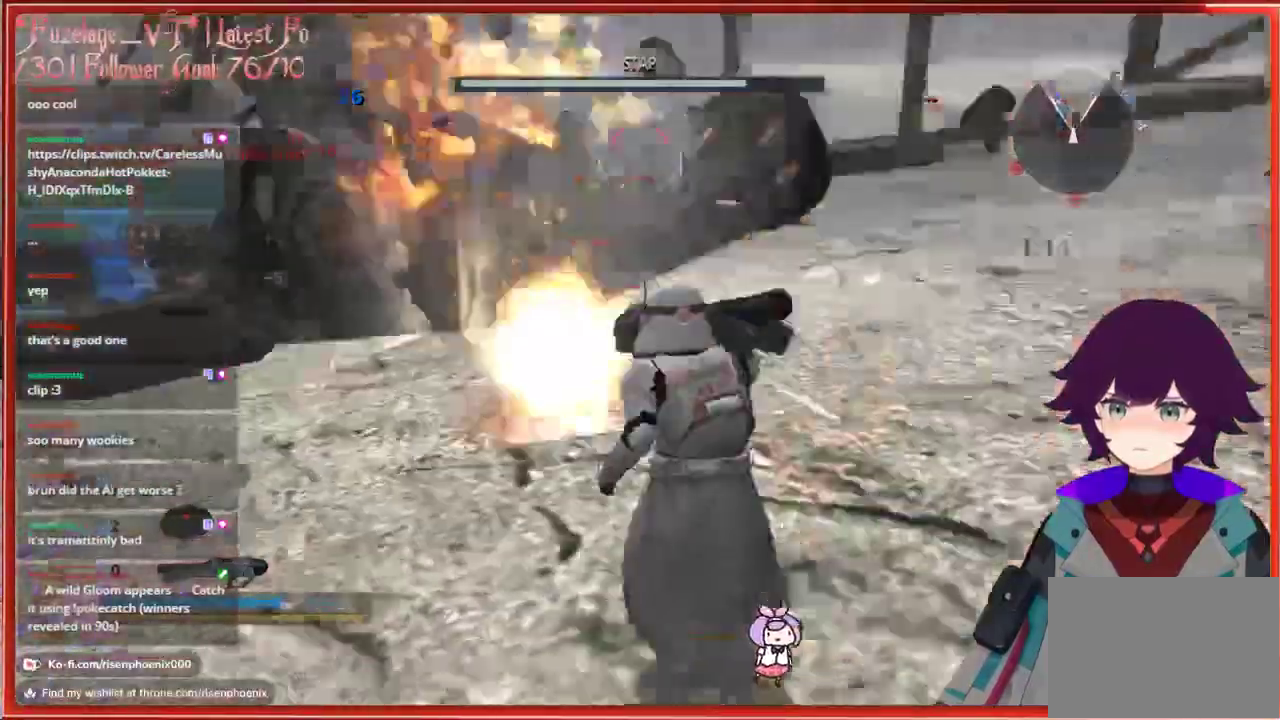
{"buttons": [], "left_stick": "up", "right_stick": "center", "events": [[300, "left_stick", "up-right"], [383, "left_stick", "up"]]}